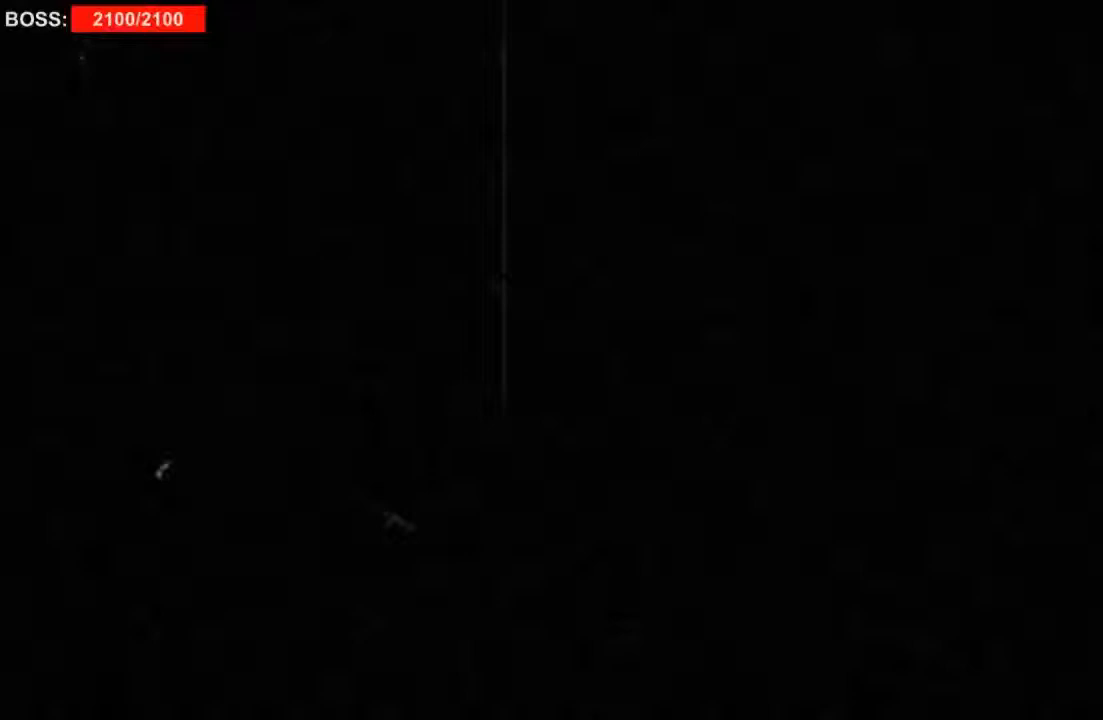
Gameplay with a controller (Xbox layout); each line is a JSON object with the inputs held at the frame after it. "events" lists button and stick changes between this image and that frame as [ms after this image, input, new state], when the widget could be followed in between. Not read: left_stick.
{"buttons": [], "right_stick": "center", "events": []}
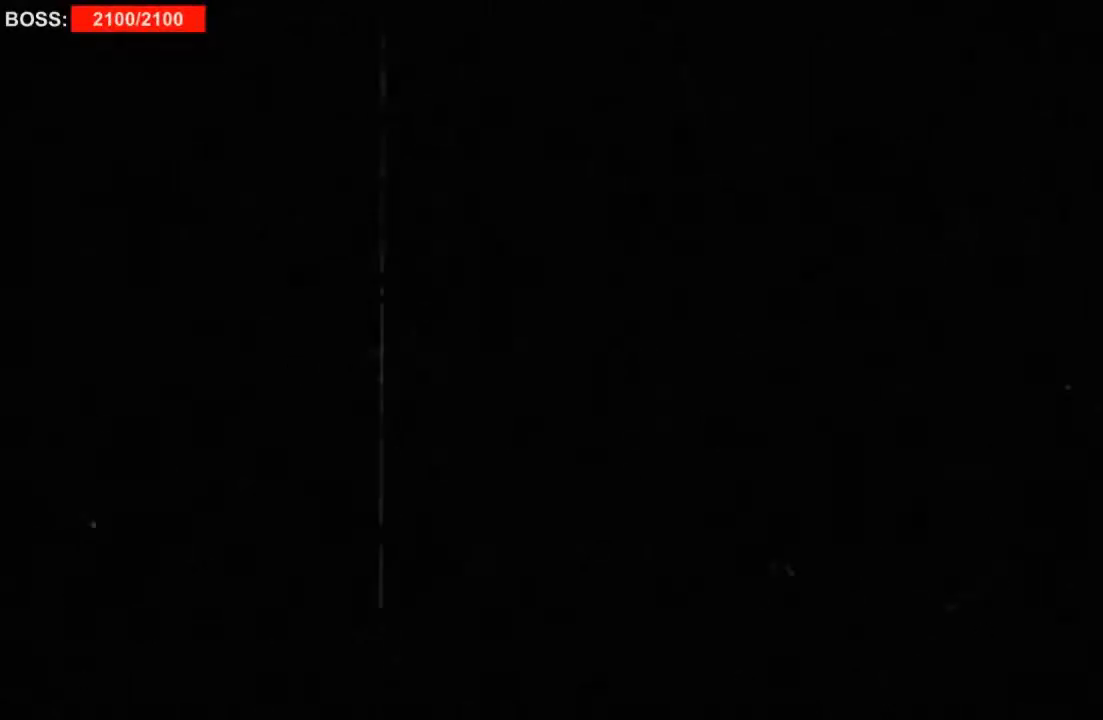
{"buttons": [], "right_stick": "center", "events": []}
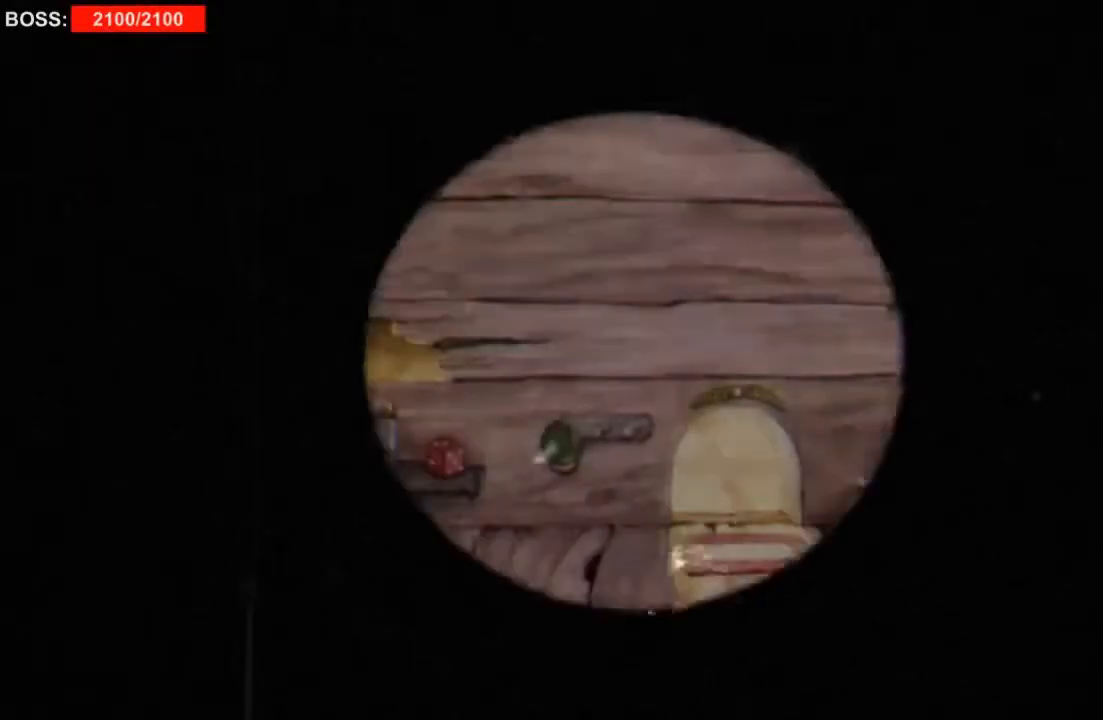
{"buttons": [], "right_stick": "center", "events": []}
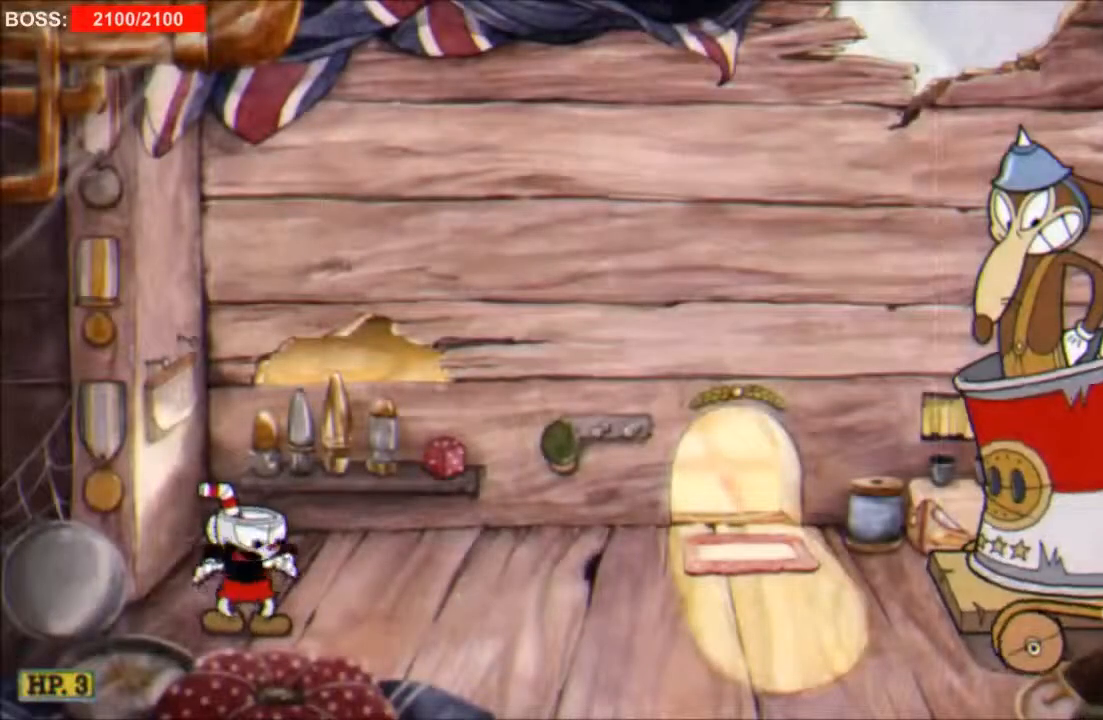
{"buttons": [], "right_stick": "center", "events": []}
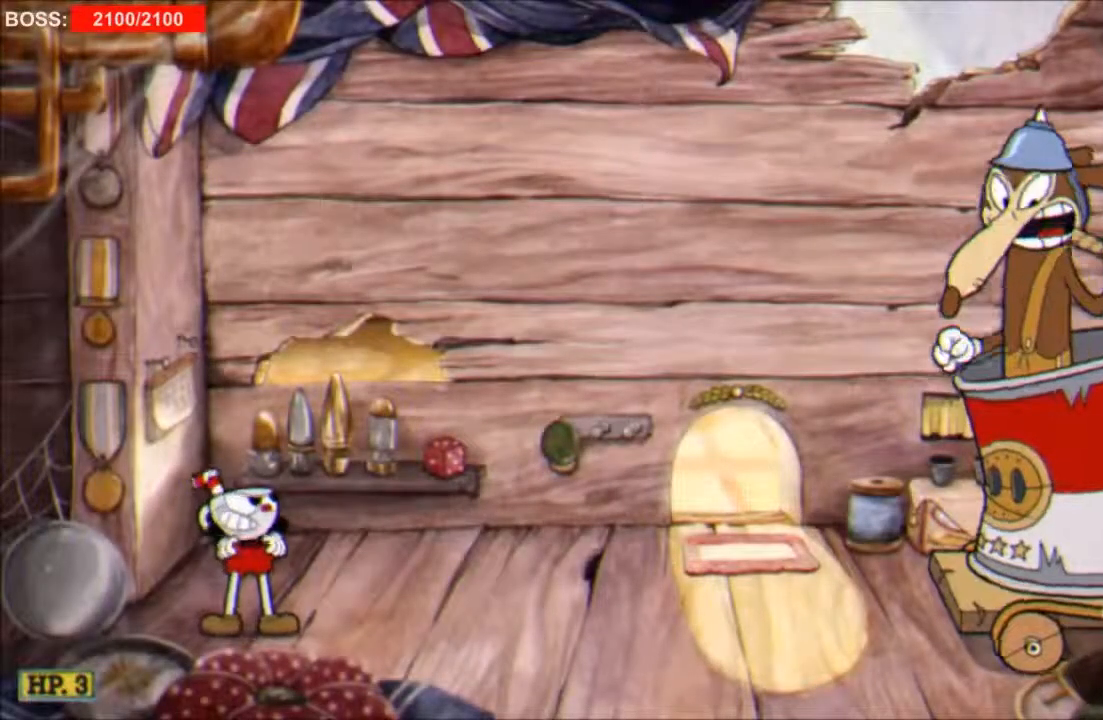
{"buttons": [], "right_stick": "center", "events": []}
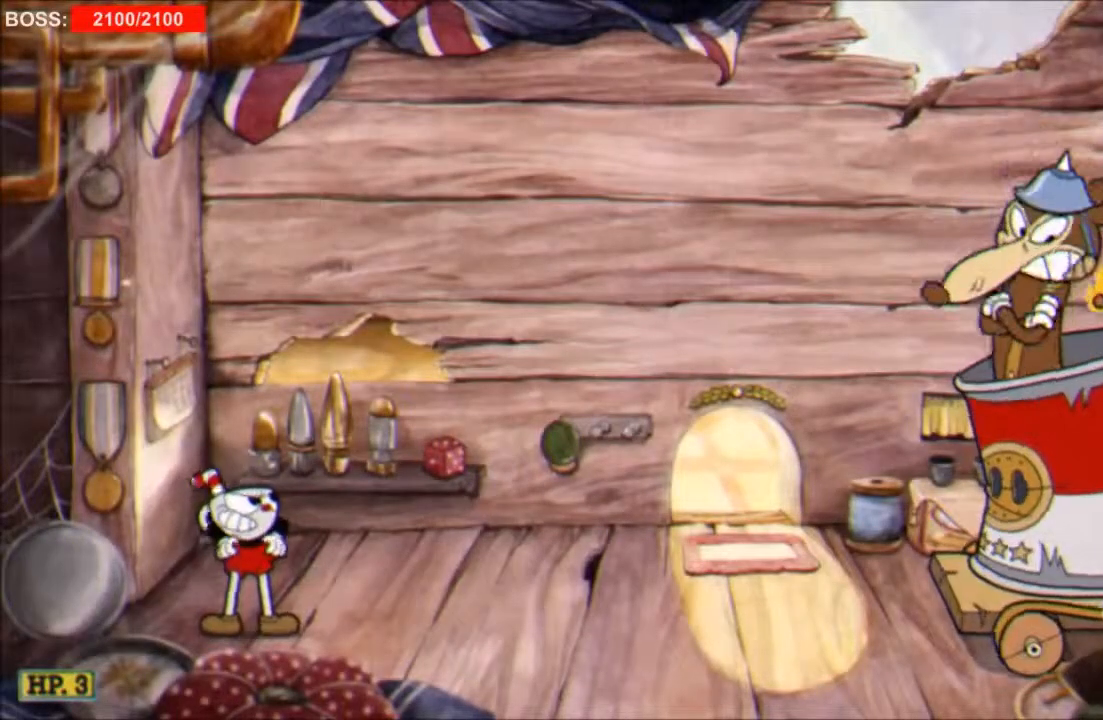
{"buttons": ["DPAD_RIGHT"], "right_stick": "center", "events": [[433, "DPAD_RIGHT", "down"]]}
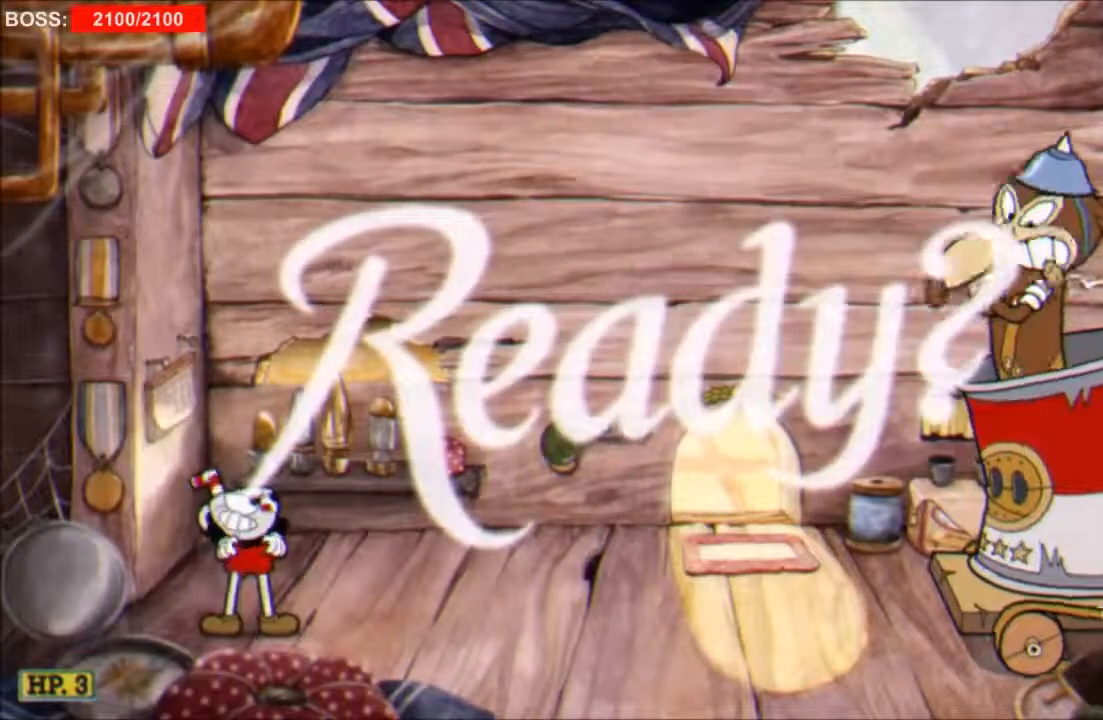
{"buttons": ["DPAD_RIGHT"], "right_stick": "center", "events": []}
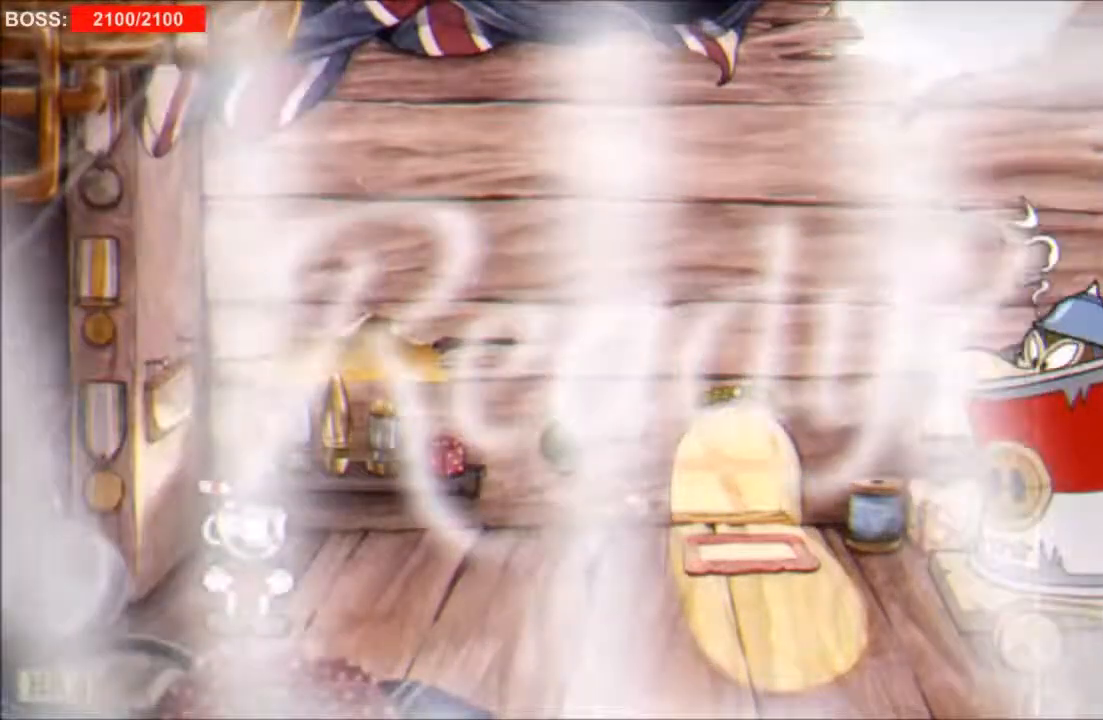
{"buttons": ["X", "L2", "DPAD_RIGHT"], "right_stick": "center", "events": [[100, "R1", "down"], [133, "R1", "up"], [217, "L2", "down"], [333, "X", "down"], [400, "X", "up"], [467, "X", "down"]]}
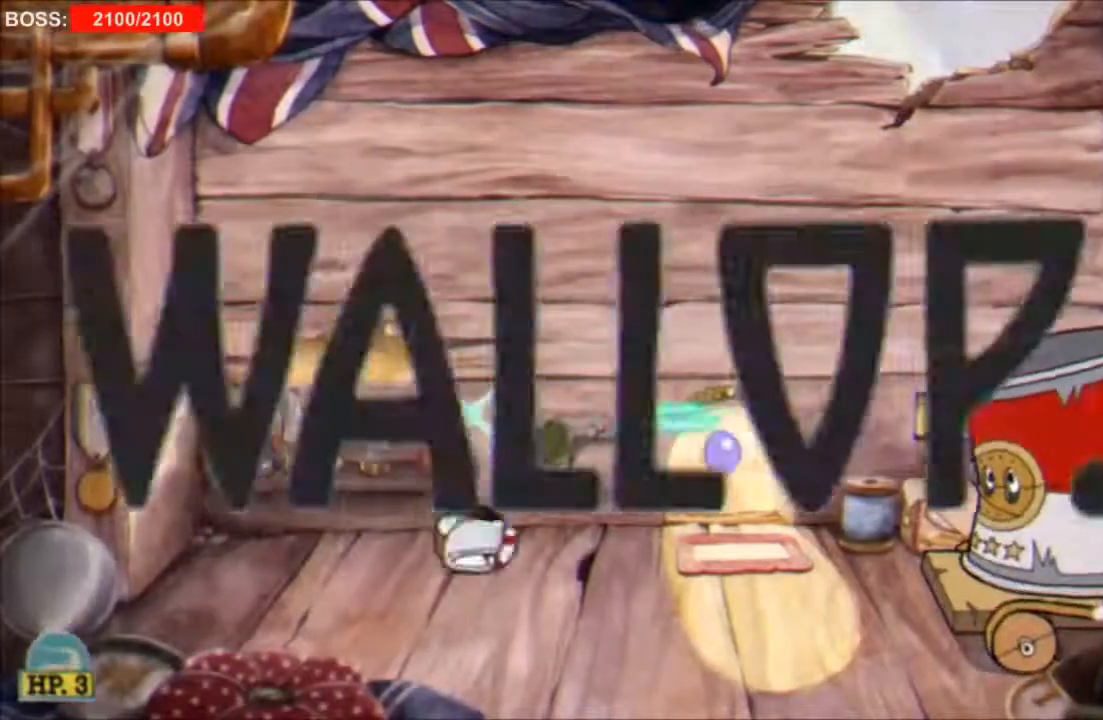
{"buttons": ["X", "L2"], "right_stick": "center", "events": [[33, "X", "up"], [67, "DPAD_RIGHT", "up"], [100, "X", "down"], [167, "X", "up"], [233, "X", "down"], [317, "X", "up"], [367, "X", "down"], [433, "X", "up"], [500, "X", "down"]]}
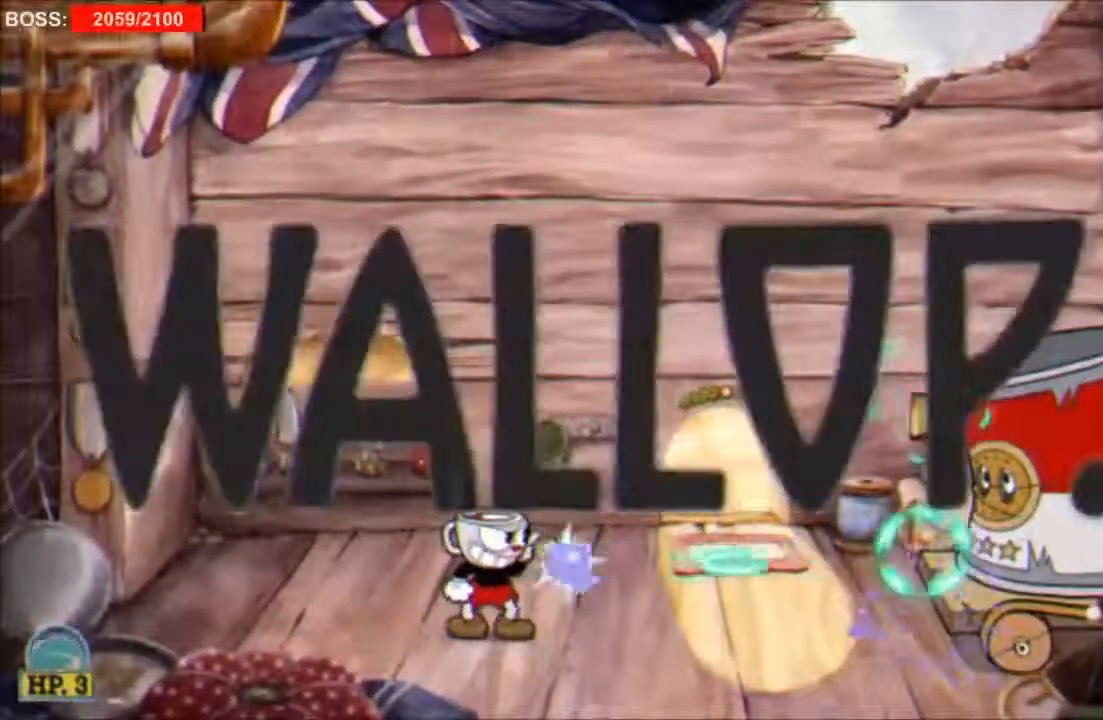
{"buttons": ["X", "L2"], "right_stick": "center"}
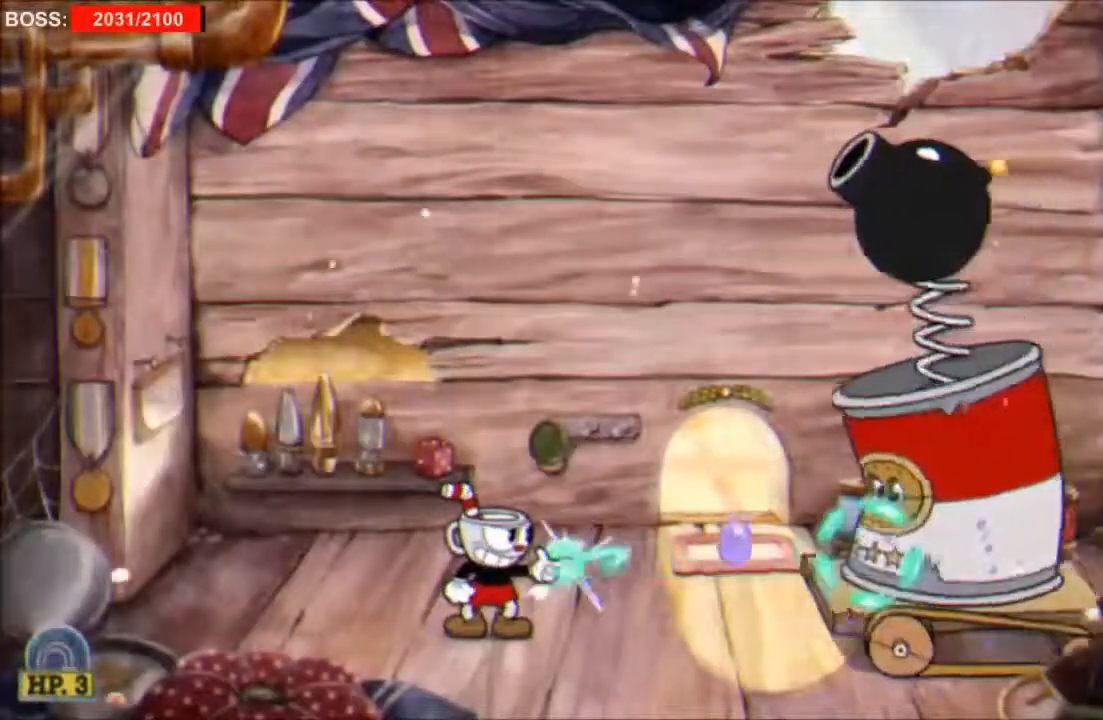
{"buttons": ["X", "L2"], "right_stick": "center"}
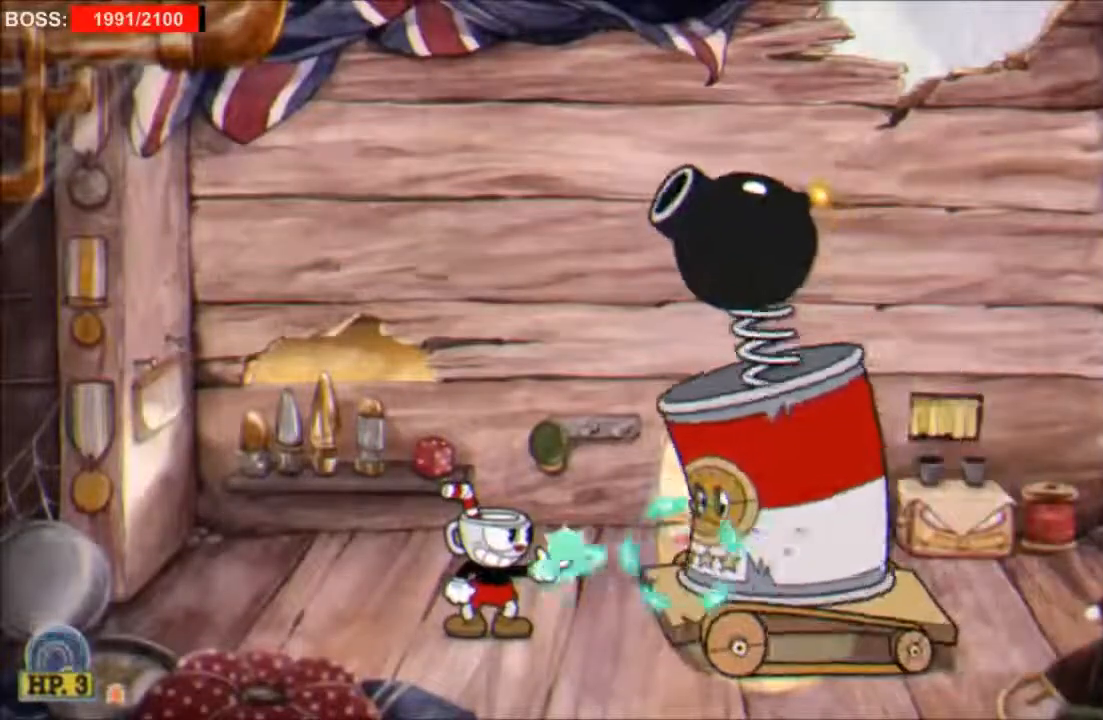
{"buttons": ["X", "L2"], "right_stick": "center", "events": [[67, "X", "up"], [133, "X", "down"], [317, "X", "up"], [367, "X", "down"], [433, "X", "up"], [500, "X", "down"]]}
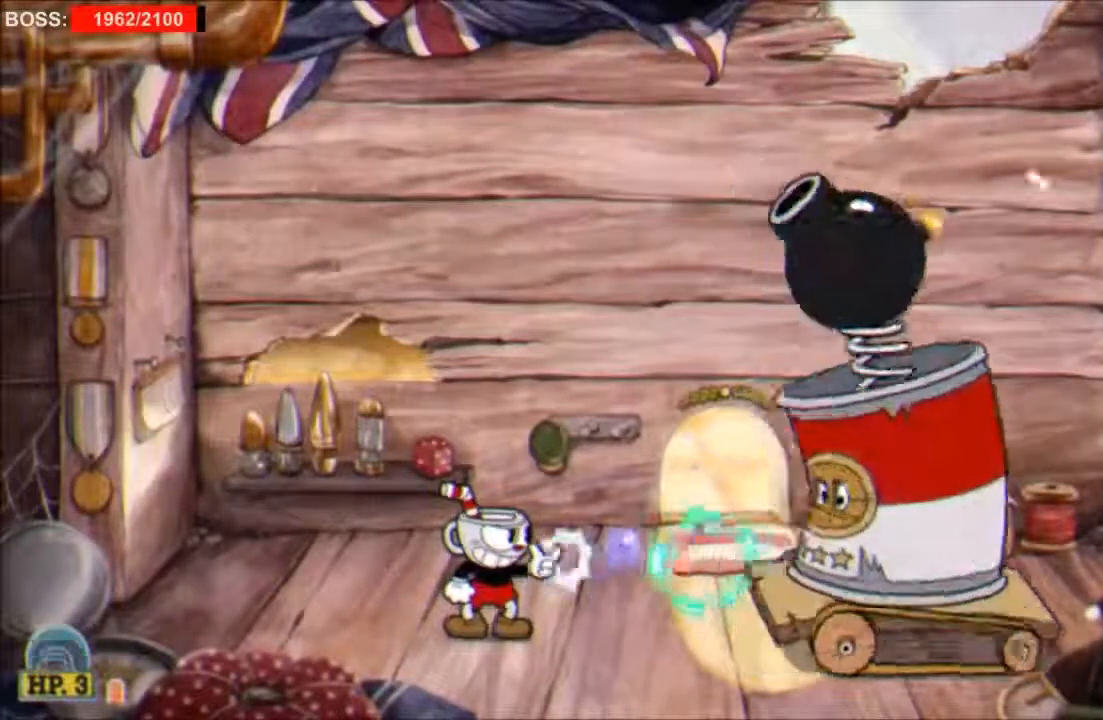
{"buttons": ["L2"], "right_stick": "center", "events": [[33, "X", "up"], [133, "DPAD_RIGHT", "down"], [133, "X", "down"], [167, "X", "up"], [233, "DPAD_RIGHT", "up"], [267, "X", "down"], [333, "X", "up"], [400, "X", "down"], [433, "X", "up"]]}
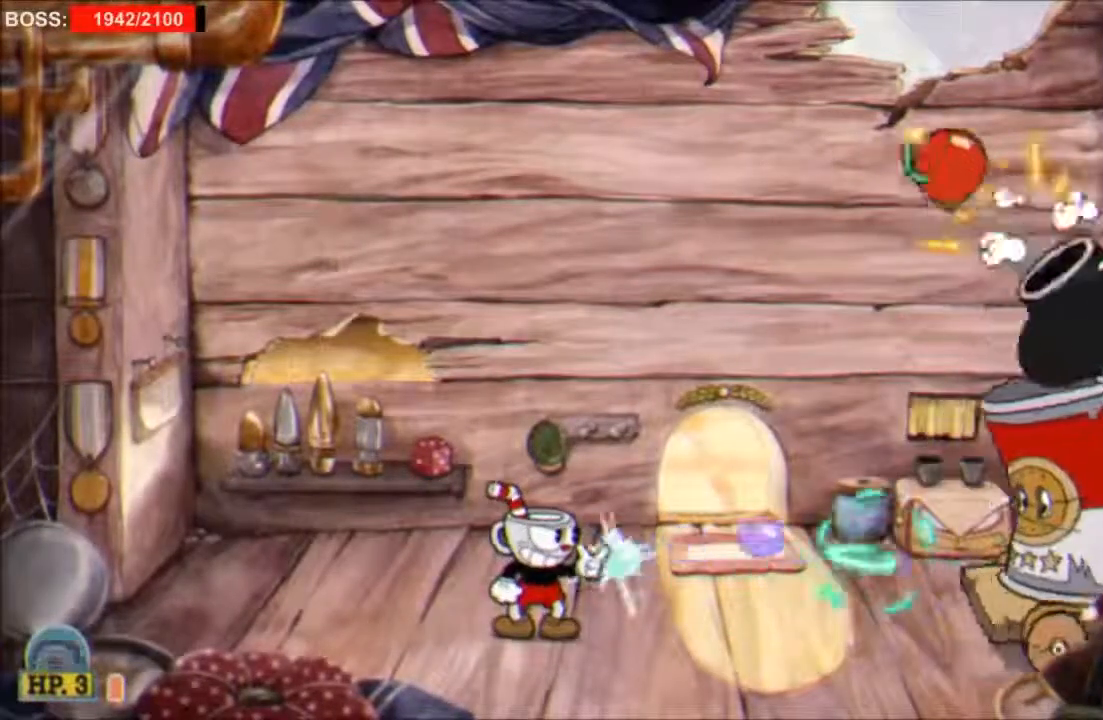
{"buttons": ["L2"], "right_stick": "center", "events": [[33, "X", "down"], [67, "X", "up"], [133, "X", "down"], [217, "X", "up"], [267, "X", "down"], [317, "X", "up"], [367, "X", "down"], [433, "X", "up"]]}
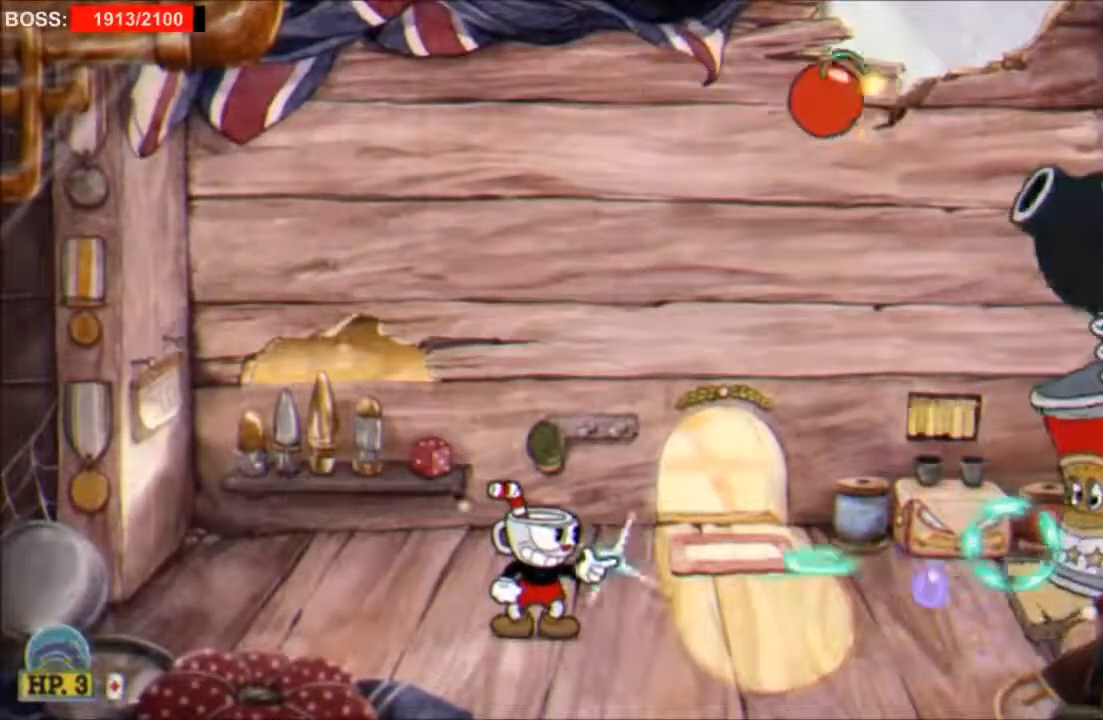
{"buttons": ["L2"], "right_stick": "center", "events": [[33, "X", "down"], [67, "X", "up"], [133, "X", "down"], [217, "X", "up"], [317, "X", "down"], [350, "X", "up"], [400, "X", "down"], [433, "X", "up"]]}
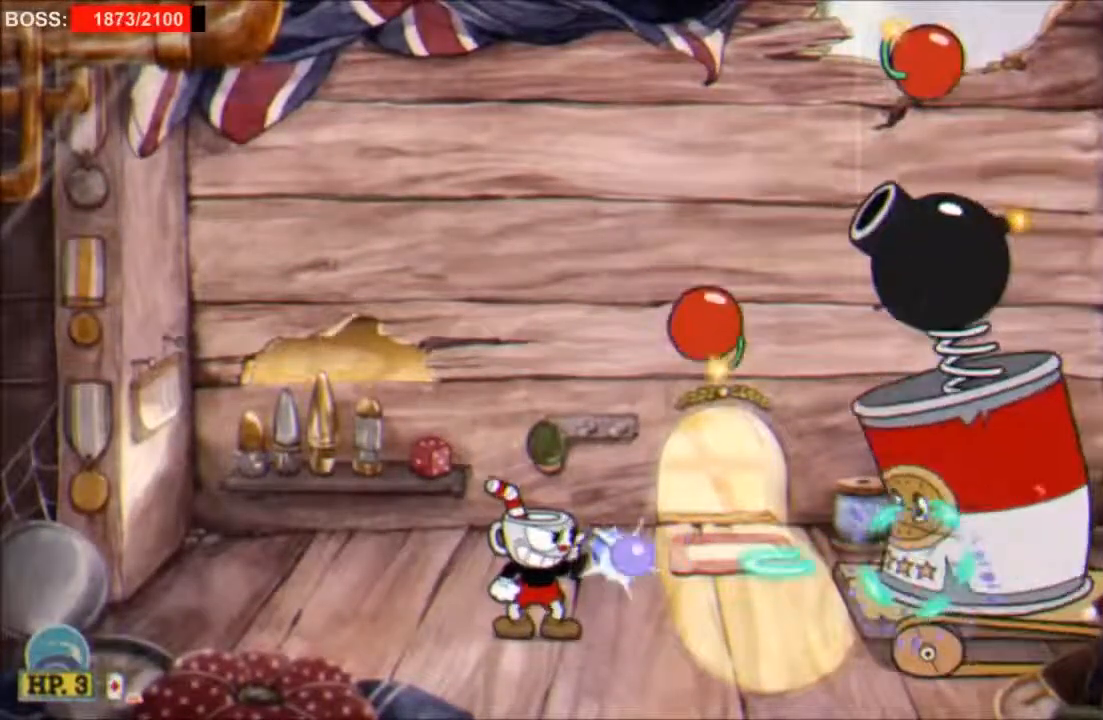
{"buttons": ["L2"], "right_stick": "center", "events": [[33, "X", "down"], [100, "X", "up"], [167, "X", "down"], [217, "X", "up"], [233, "R1", "down"], [267, "R1", "up"], [267, "X", "down"], [317, "X", "up"], [400, "X", "down"], [433, "X", "up"]]}
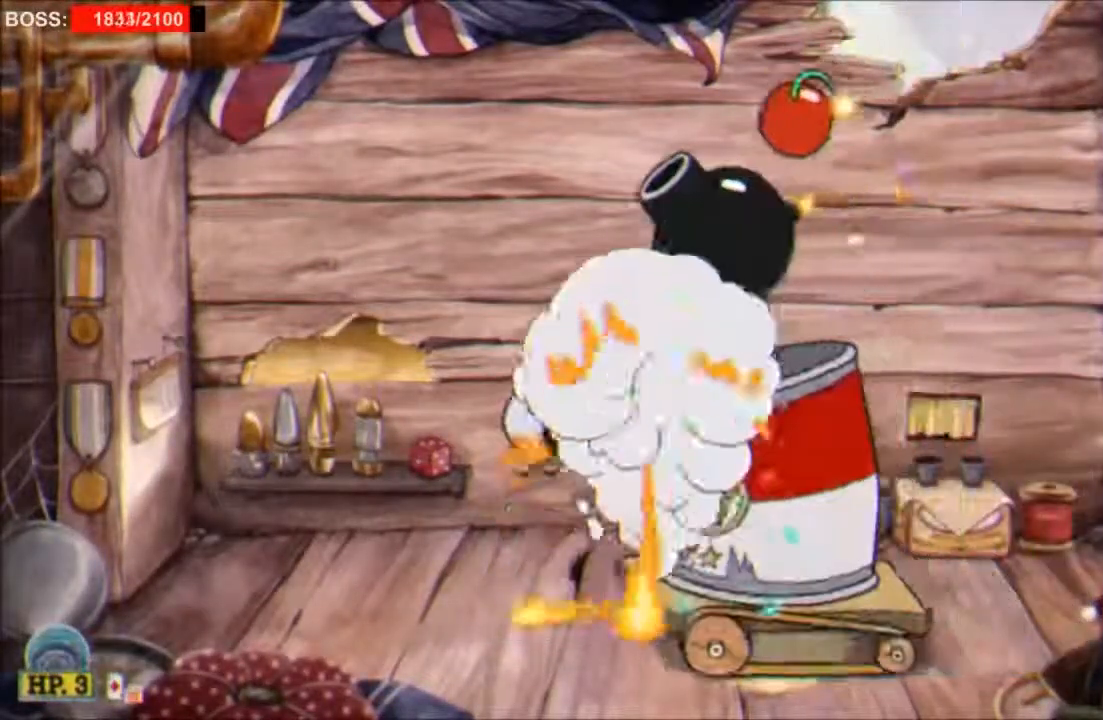
{"buttons": ["L2"], "right_stick": "center", "events": [[33, "X", "down"], [67, "X", "up"], [167, "X", "down"], [217, "X", "up"], [267, "X", "down"], [333, "X", "up"], [400, "X", "down"], [467, "X", "up"]]}
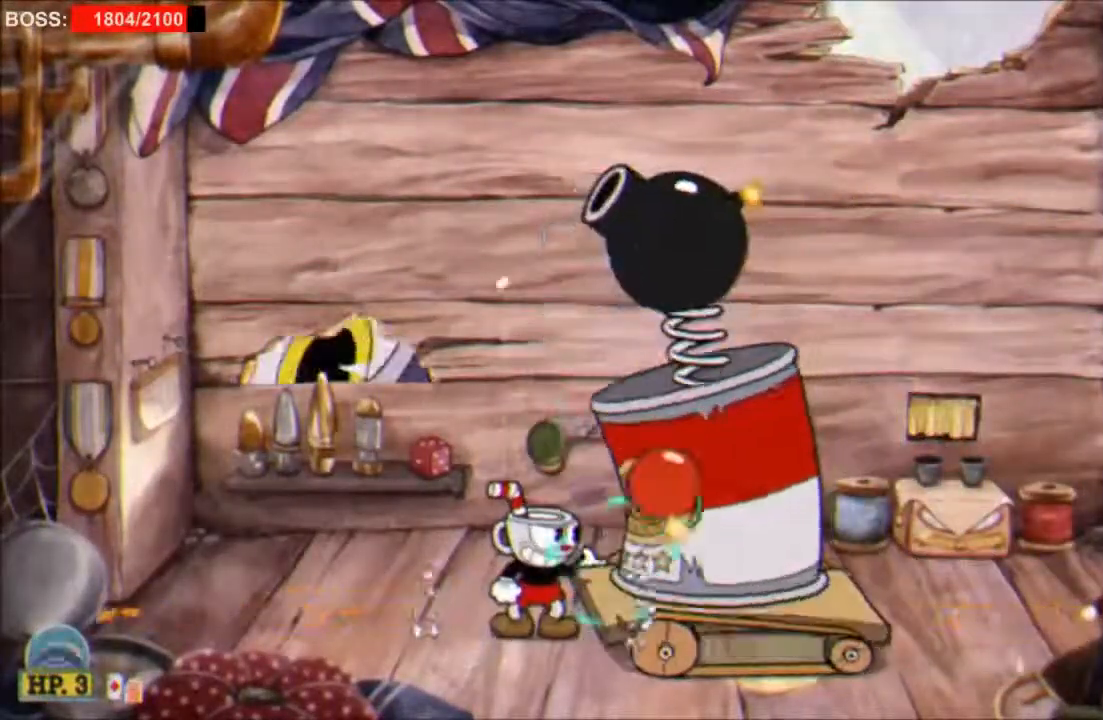
{"buttons": ["L2"], "right_stick": "center", "events": [[33, "X", "down"], [100, "R1", "down"], [100, "X", "up"], [133, "R1", "up"], [167, "X", "down"], [217, "X", "up"], [317, "X", "down"], [333, "X", "up"], [433, "X", "down"], [467, "X", "up"]]}
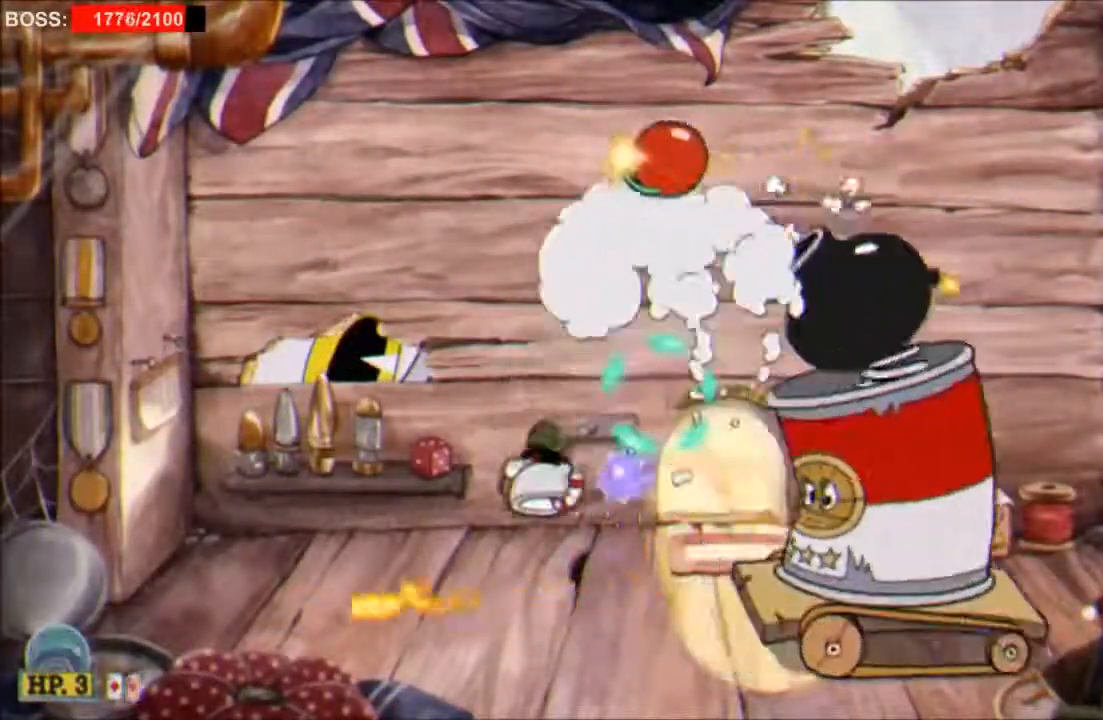
{"buttons": ["X", "L2"], "right_stick": "center", "events": [[67, "X", "down"], [100, "X", "up"], [217, "X", "down"], [233, "X", "up"], [333, "X", "down"], [400, "X", "up"], [467, "X", "down"]]}
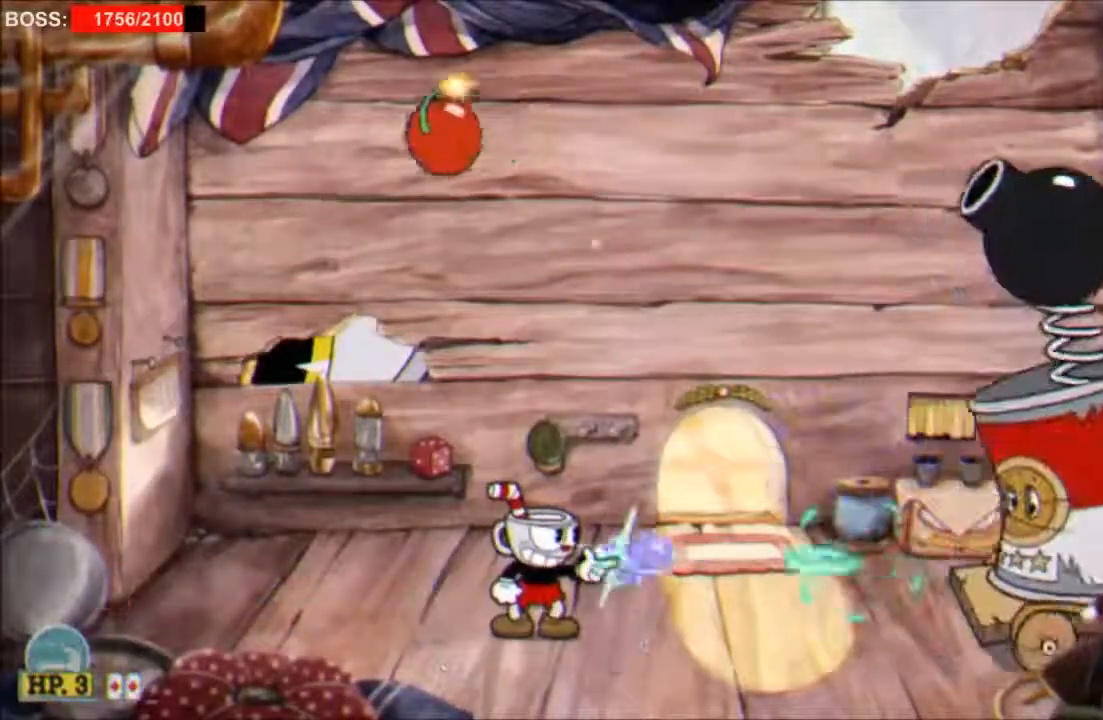
{"buttons": ["L2"], "right_stick": "center", "events": [[33, "X", "up"], [133, "X", "down"], [167, "X", "up"], [267, "X", "down"], [317, "X", "up"], [400, "X", "down"], [433, "X", "up"]]}
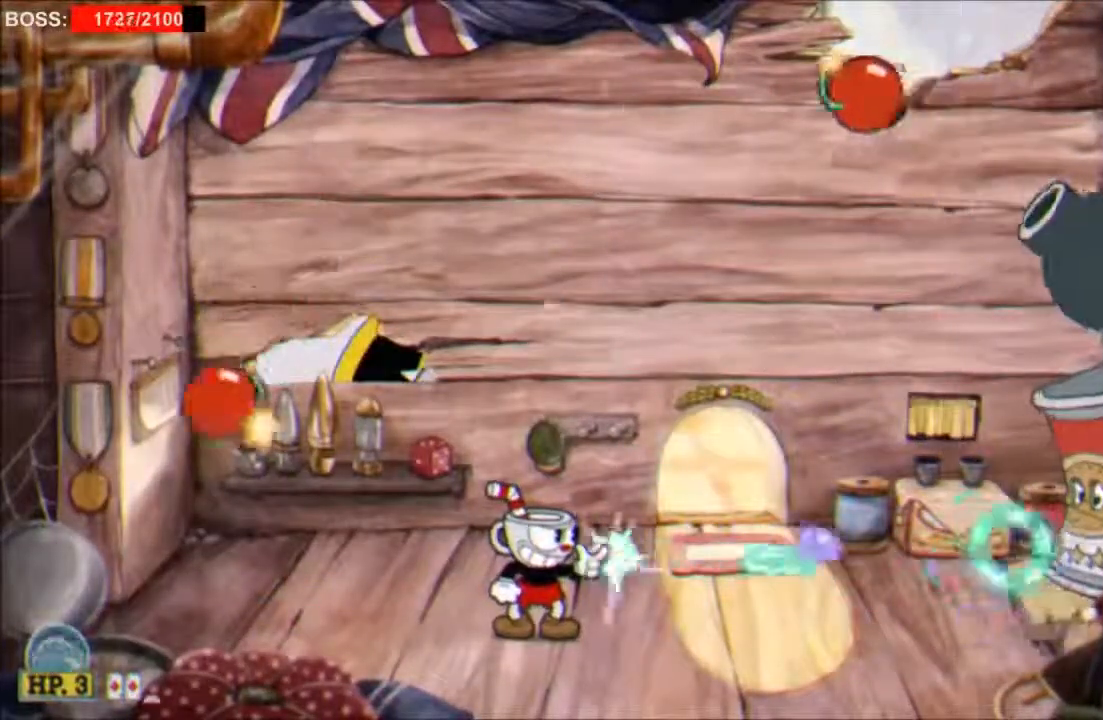
{"buttons": ["L2"], "right_stick": "center"}
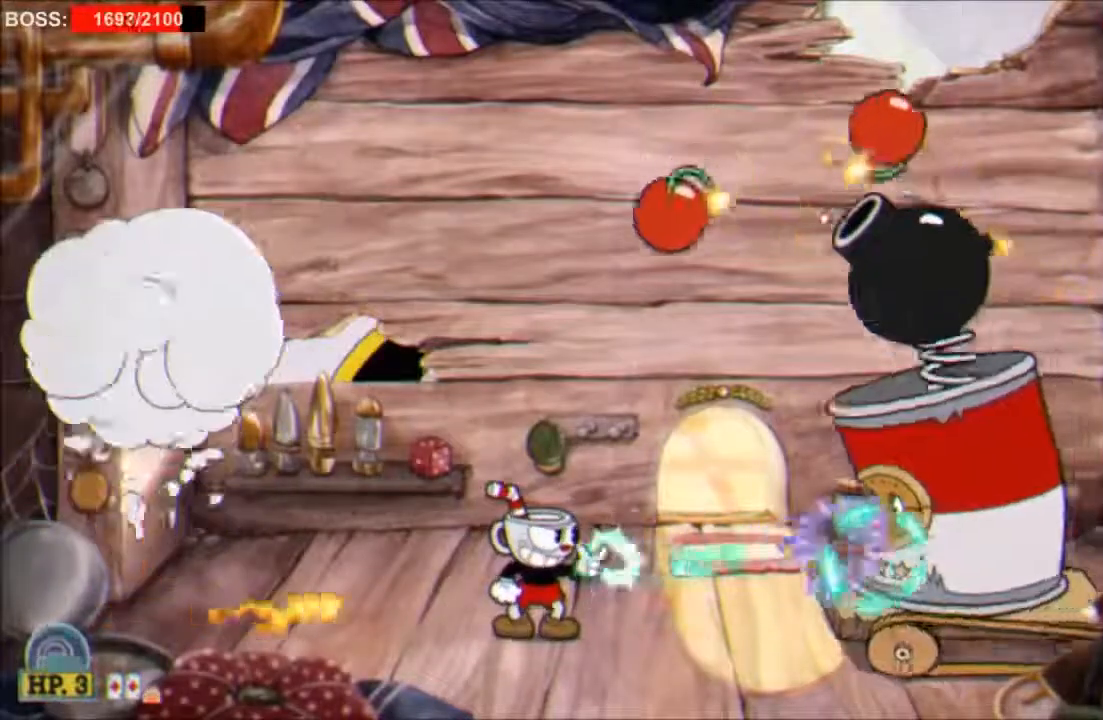
{"buttons": ["X", "L2"], "right_stick": "center", "events": [[67, "R1", "down"], [67, "X", "down"], [100, "R1", "up"], [100, "X", "up"], [217, "X", "down"], [233, "X", "up"], [333, "X", "down"], [367, "X", "up"], [467, "X", "down"]]}
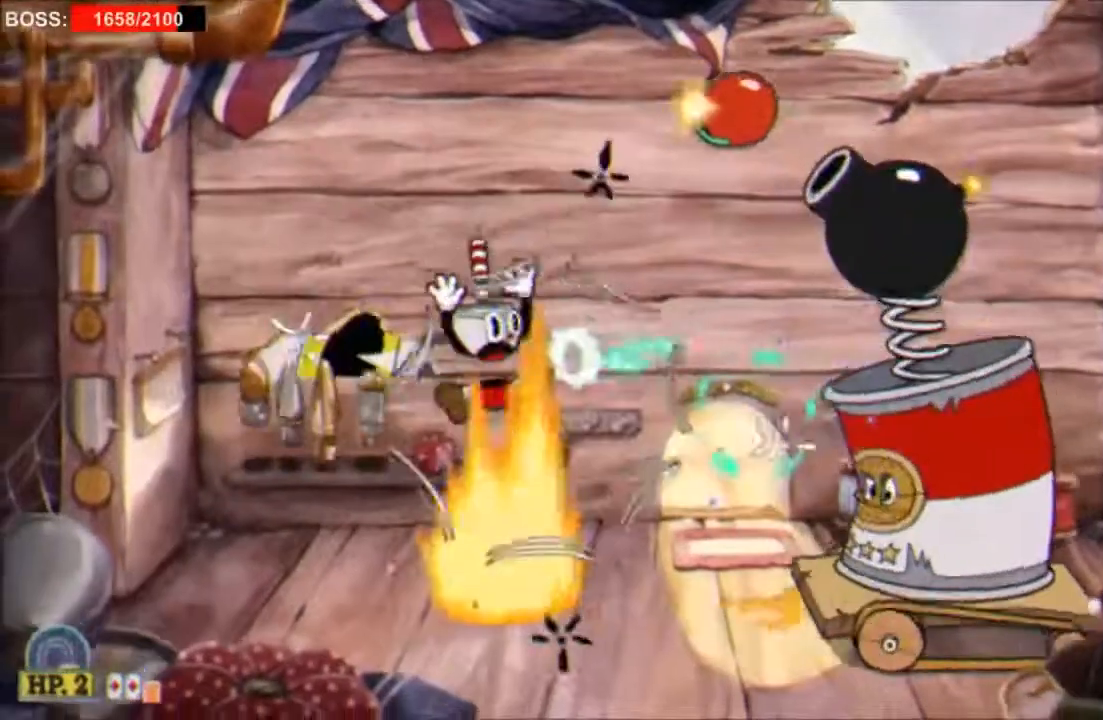
{"buttons": ["L2"], "right_stick": "center"}
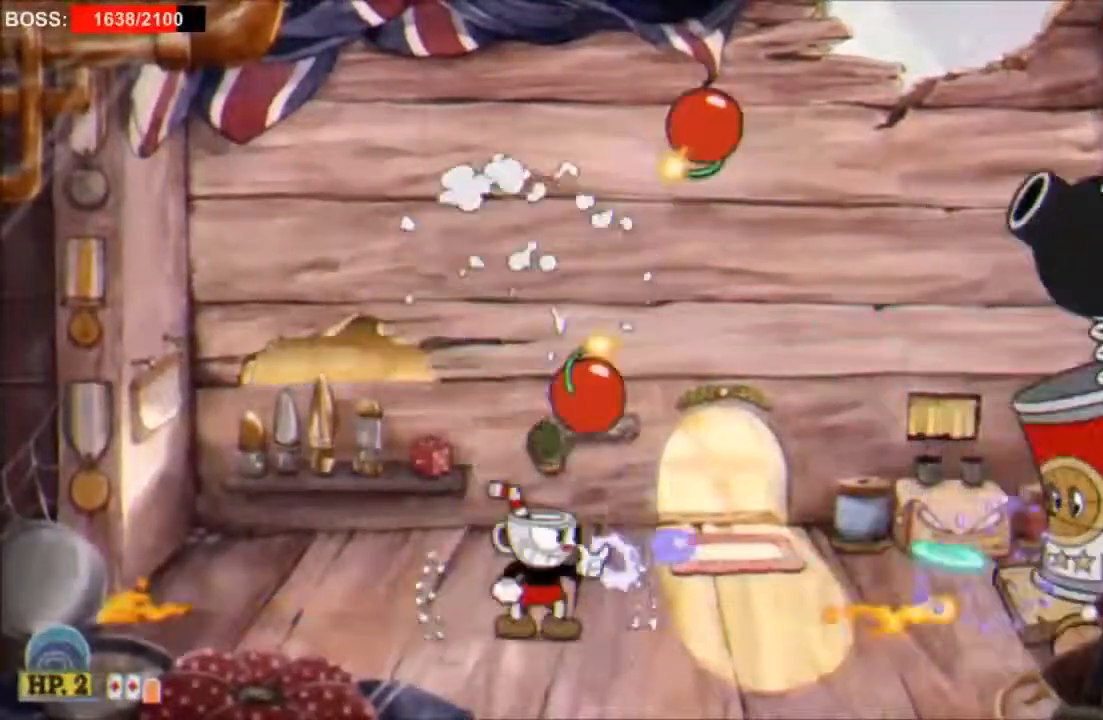
{"buttons": ["X", "L2"], "right_stick": "center", "events": [[33, "X", "down"], [100, "X", "up"], [167, "X", "down"], [233, "X", "up"], [333, "X", "down"], [400, "X", "up"], [467, "X", "down"]]}